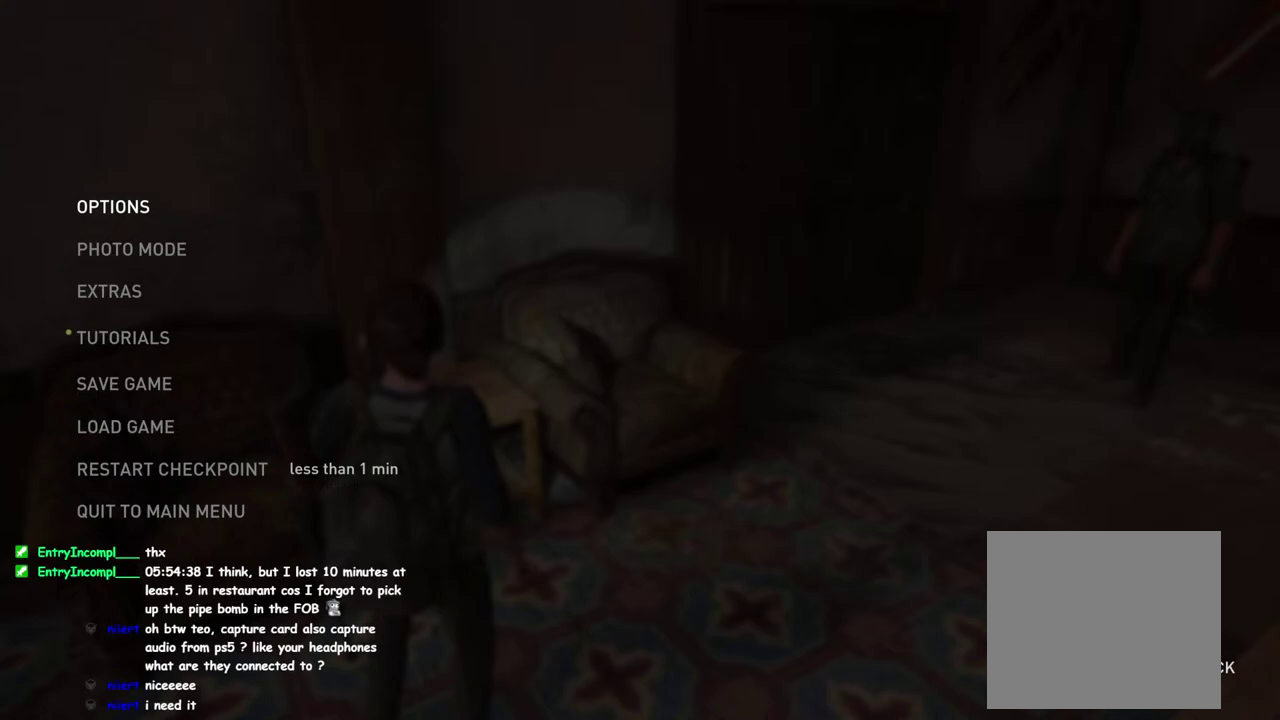
Gameplay with a controller (PlayStation layout); each line is a JSON object with the inputs held at the frame after it. "events" lists button and stick changes between this image and that frame as [ms after this image, input, new state], when the widget could be followed in between. This overlay highlights the sticks when they move; stick clicks (L3 R3) are not distinguishable.
{"buttons": [], "left_stick": "center", "right_stick": "center", "events": [[300, "CIRCLE", "down"], [417, "CIRCLE", "up"]]}
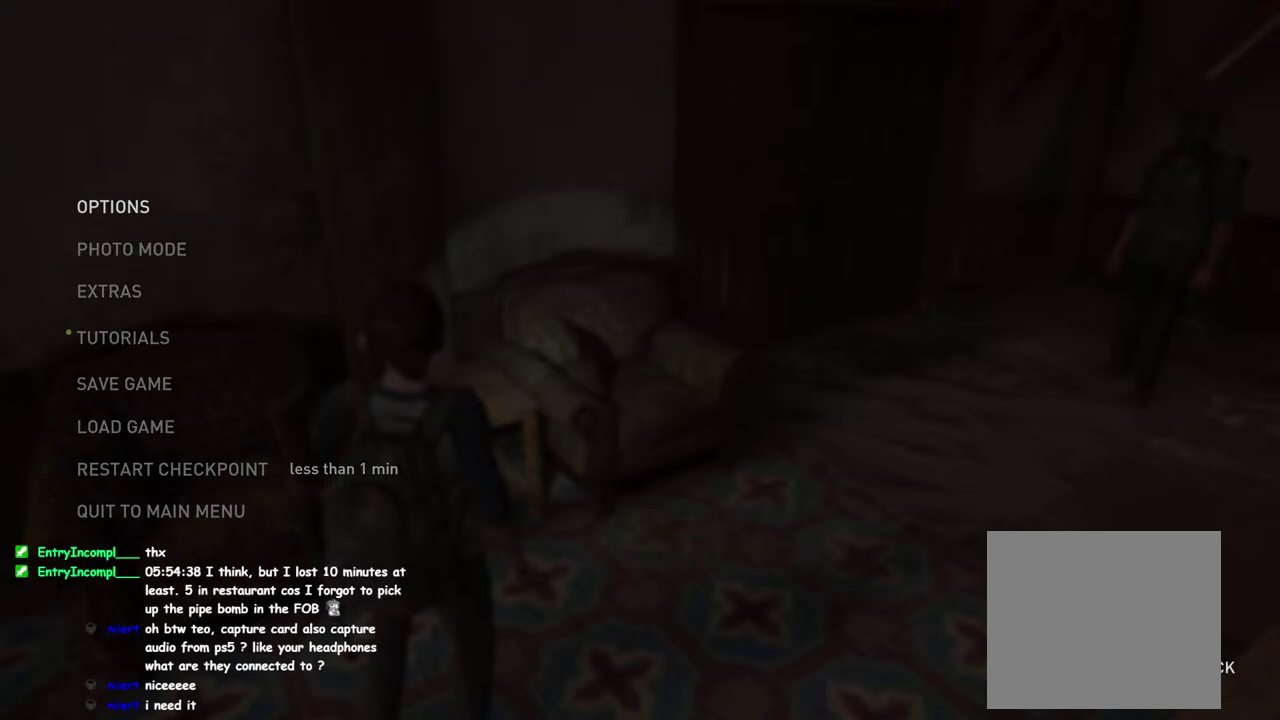
{"buttons": [], "left_stick": "center", "right_stick": "center", "events": [[200, "left_stick", "right"], [217, "right_stick", "up-right"], [250, "left_stick", "up-right"], [417, "right_stick", "center"], [500, "left_stick", "center"]]}
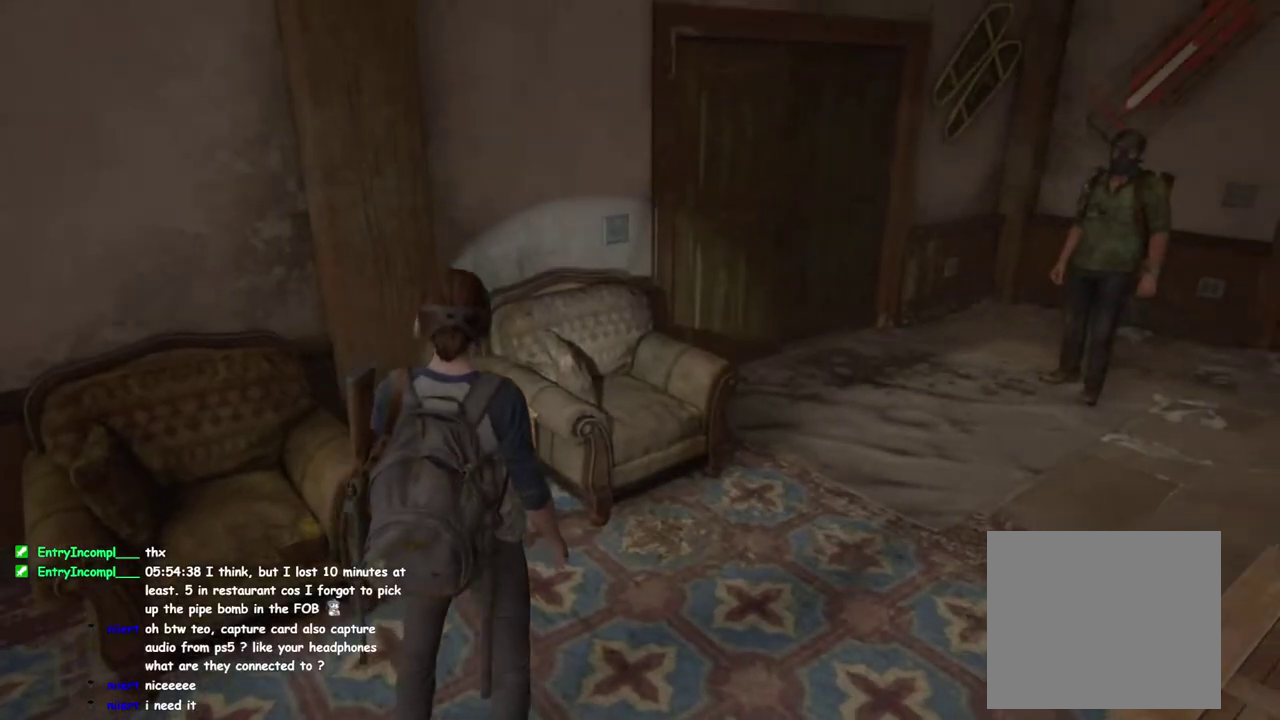
{"buttons": ["DPAD_UP"], "left_stick": "center", "right_stick": "center", "events": [[183, "START", "down"], [333, "START", "up"], [483, "DPAD_UP", "down"]]}
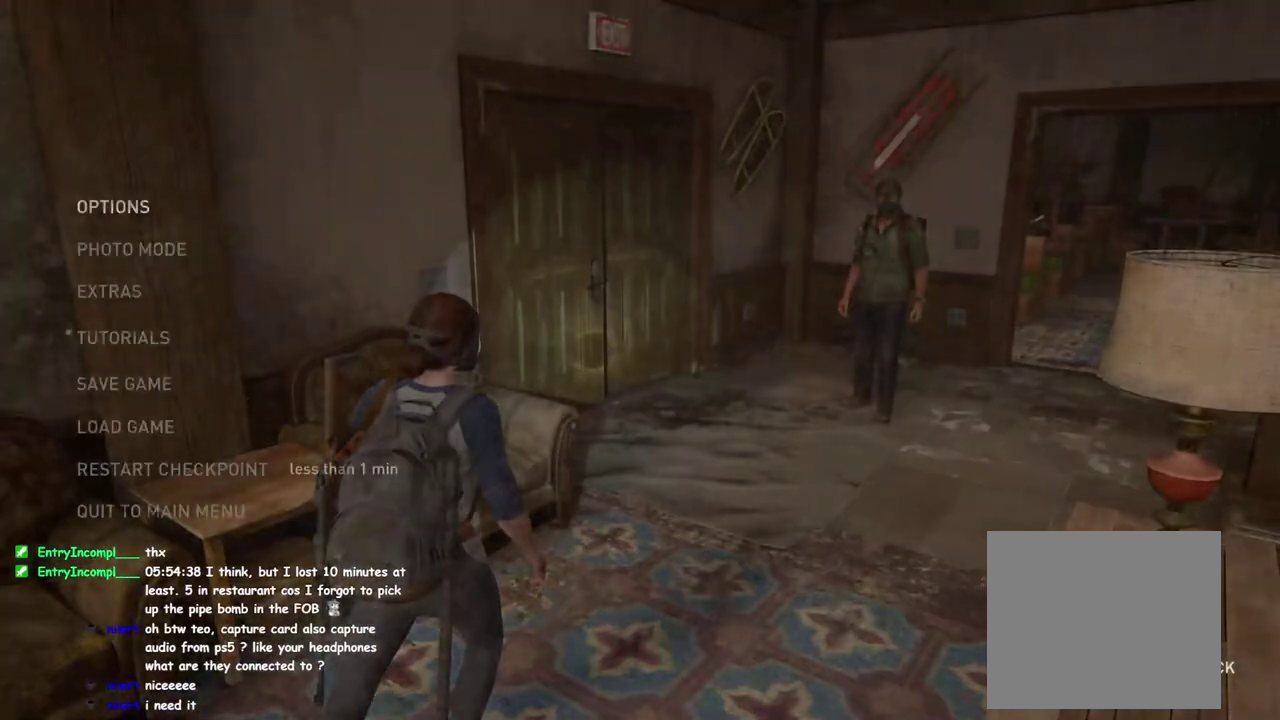
{"buttons": ["DPAD_UP"], "left_stick": "center", "right_stick": "center", "events": [[117, "DPAD_UP", "up"], [217, "DPAD_UP", "down"], [300, "DPAD_UP", "up"], [433, "DPAD_UP", "down"]]}
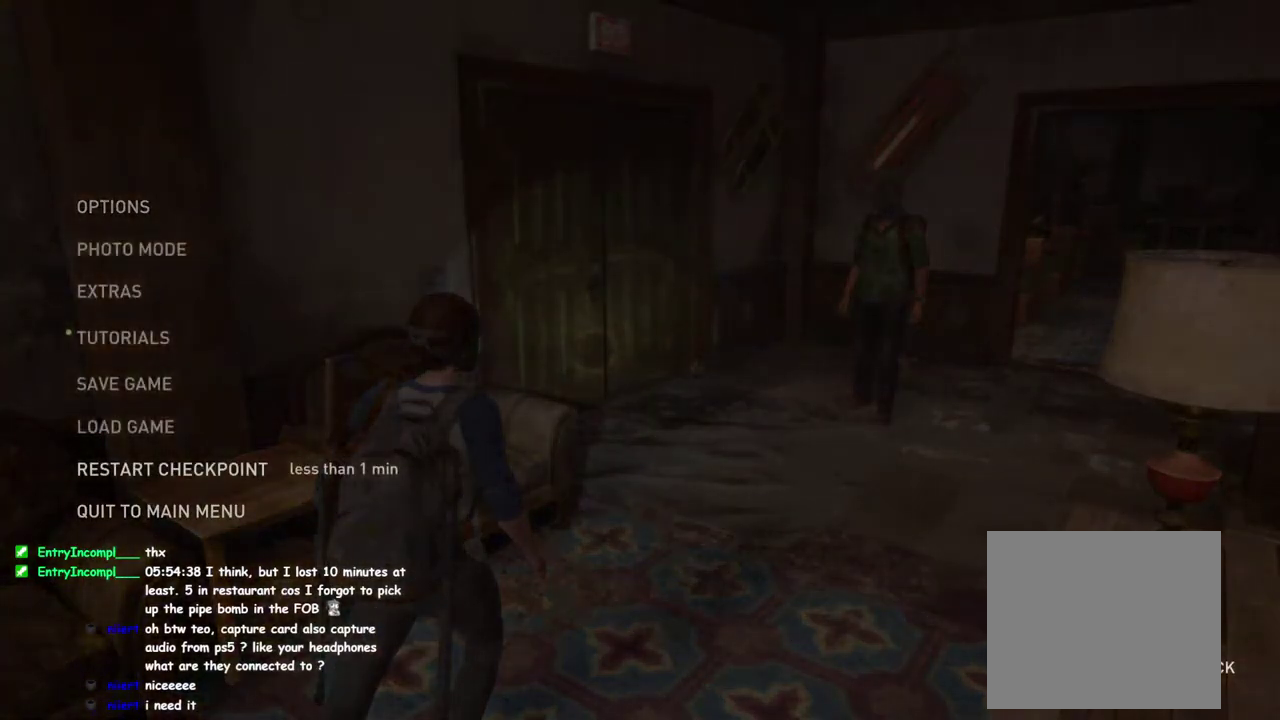
{"buttons": ["DPAD_RIGHT"], "left_stick": "center", "right_stick": "center", "events": [[50, "DPAD_UP", "up"], [100, "CROSS", "down"], [250, "CROSS", "up"], [483, "DPAD_RIGHT", "down"]]}
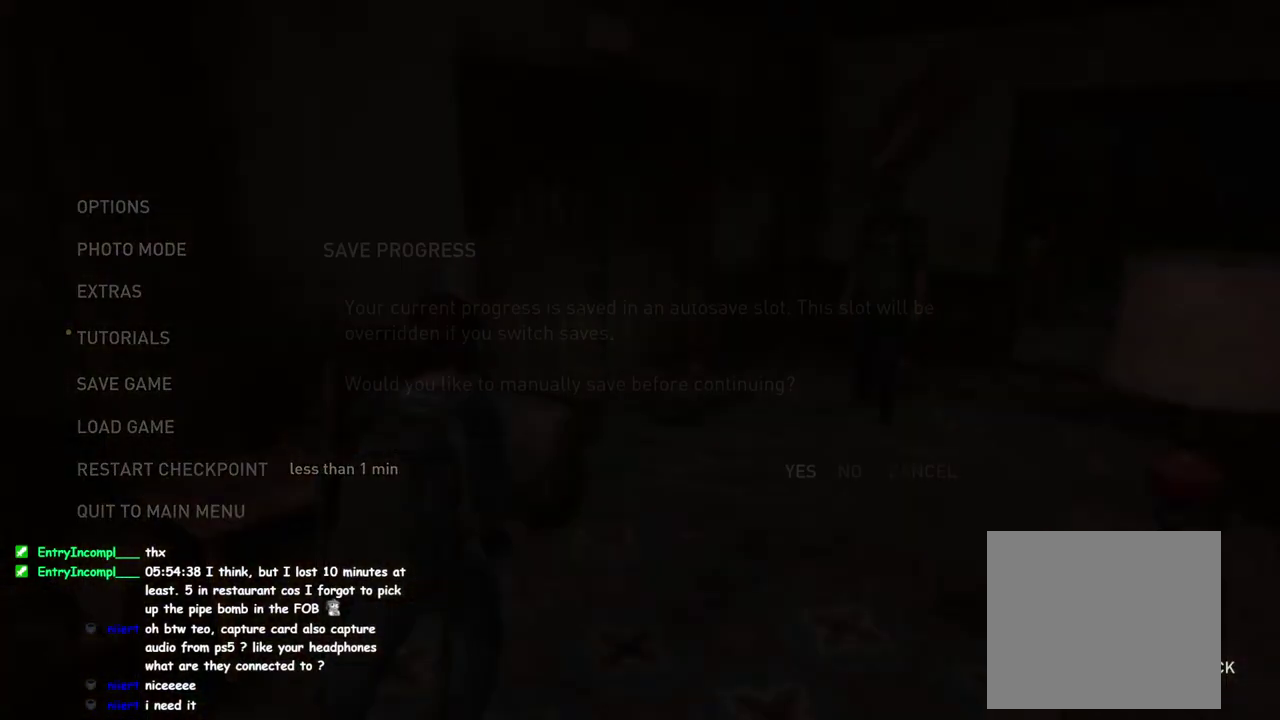
{"buttons": ["DPAD_UP"], "left_stick": "center", "right_stick": "center", "events": [[133, "DPAD_RIGHT", "up"], [167, "CROSS", "down"], [283, "CROSS", "up"], [317, "DPAD_UP", "down"]]}
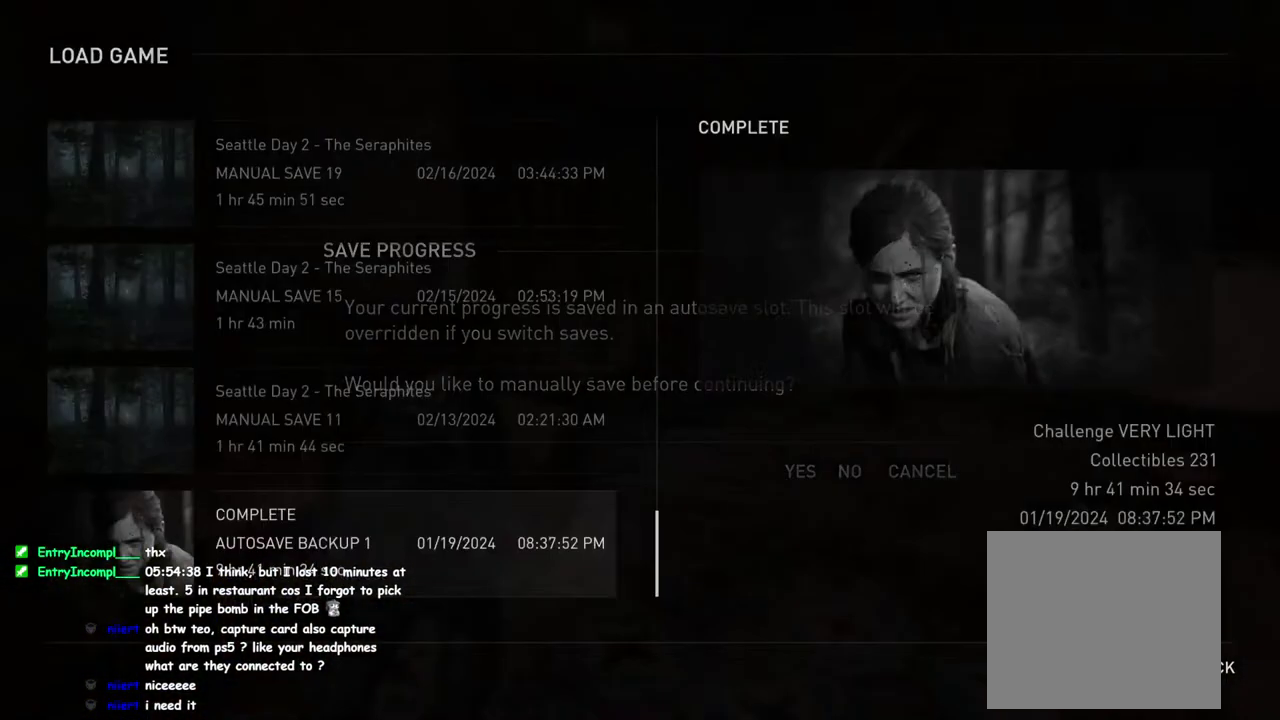
{"buttons": [], "left_stick": "center", "right_stick": "center", "events": [[317, "DPAD_UP", "up"]]}
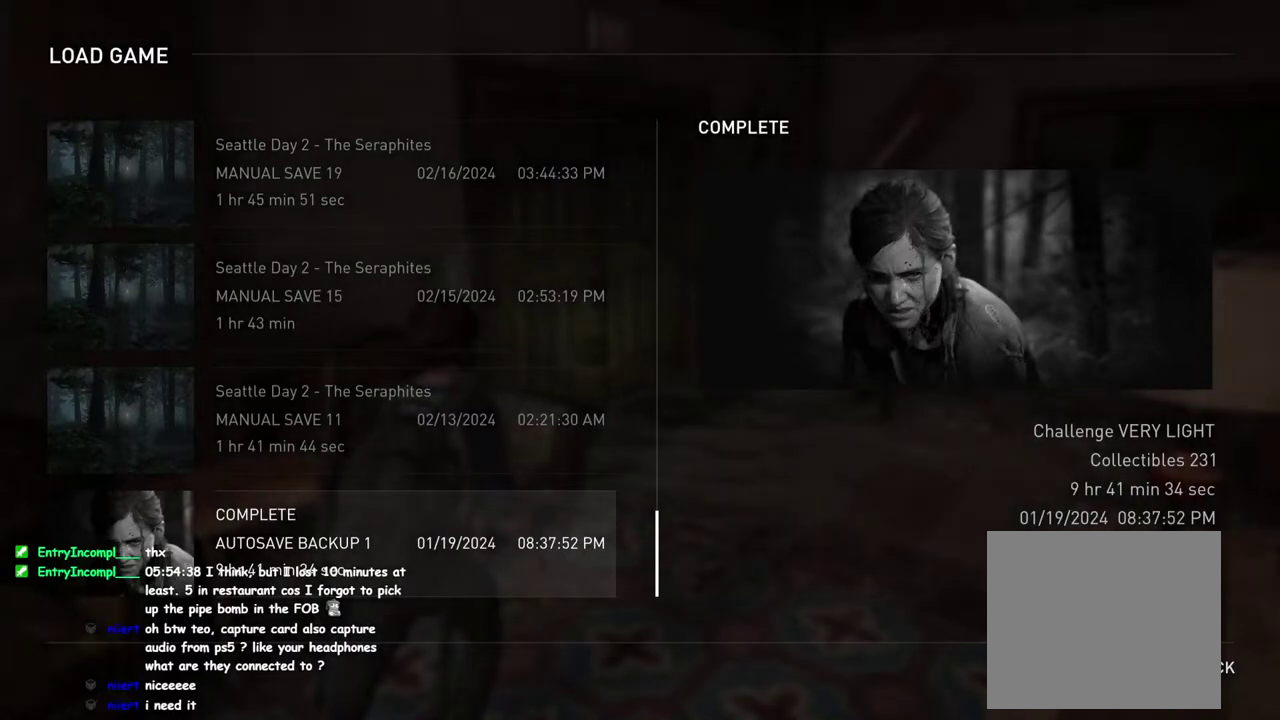
{"buttons": ["DPAD_LEFT"], "left_stick": "center", "right_stick": "center", "events": [[50, "DPAD_UP", "down"], [167, "DPAD_UP", "up"], [267, "CROSS", "down"], [433, "CROSS", "up"], [500, "DPAD_LEFT", "down"]]}
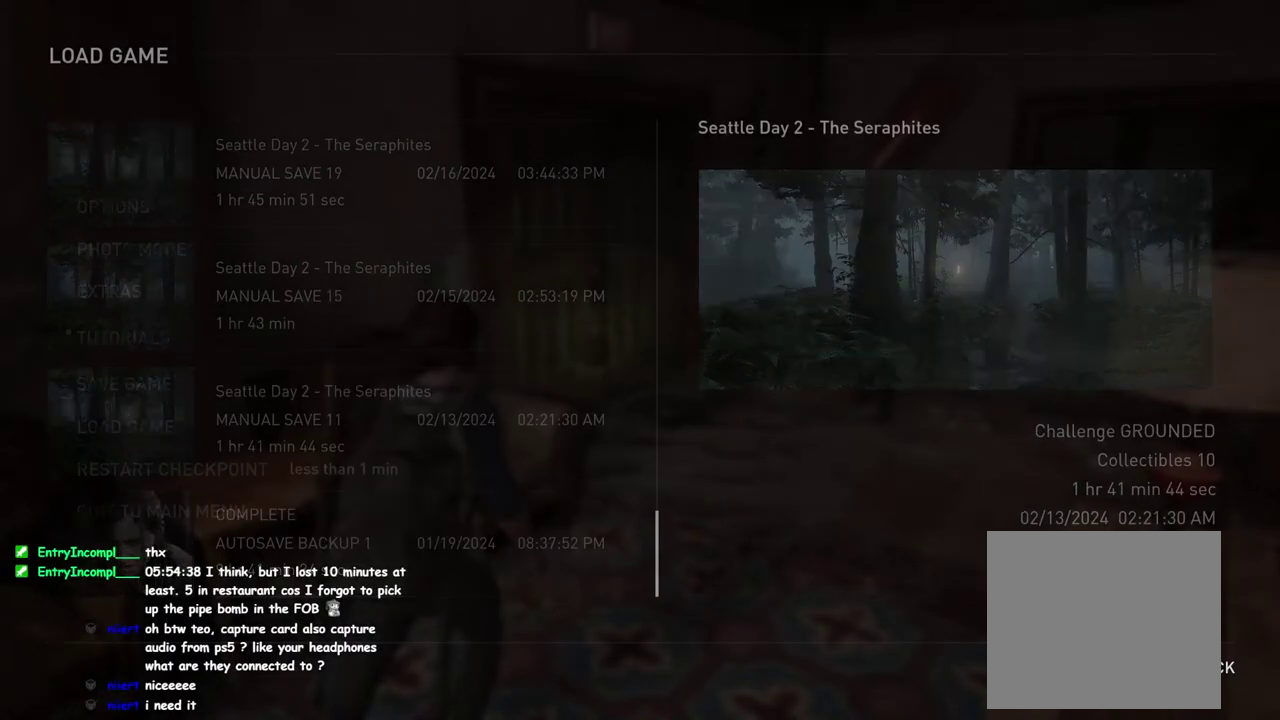
{"buttons": [], "left_stick": "center", "right_stick": "center", "events": [[133, "DPAD_LEFT", "up"], [217, "CROSS", "down"], [367, "CROSS", "up"]]}
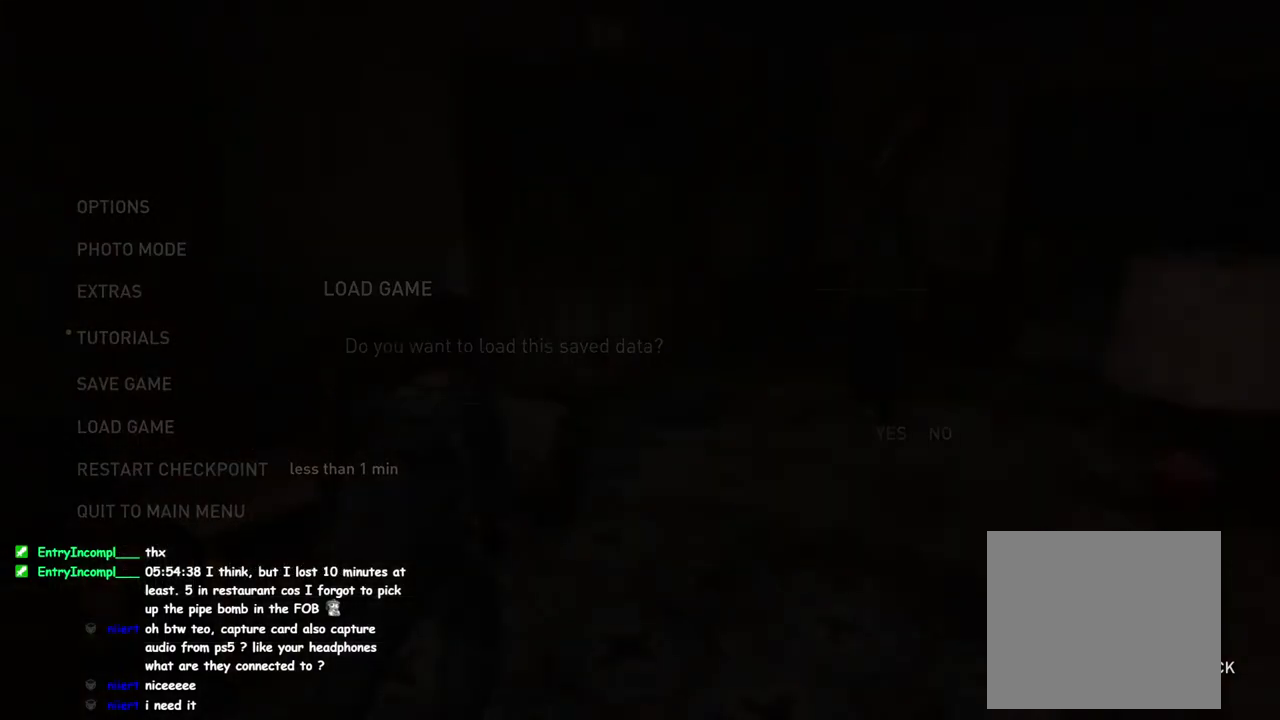
{"buttons": ["DPAD_LEFT"], "left_stick": "center", "right_stick": "center", "events": [[467, "DPAD_LEFT", "down"]]}
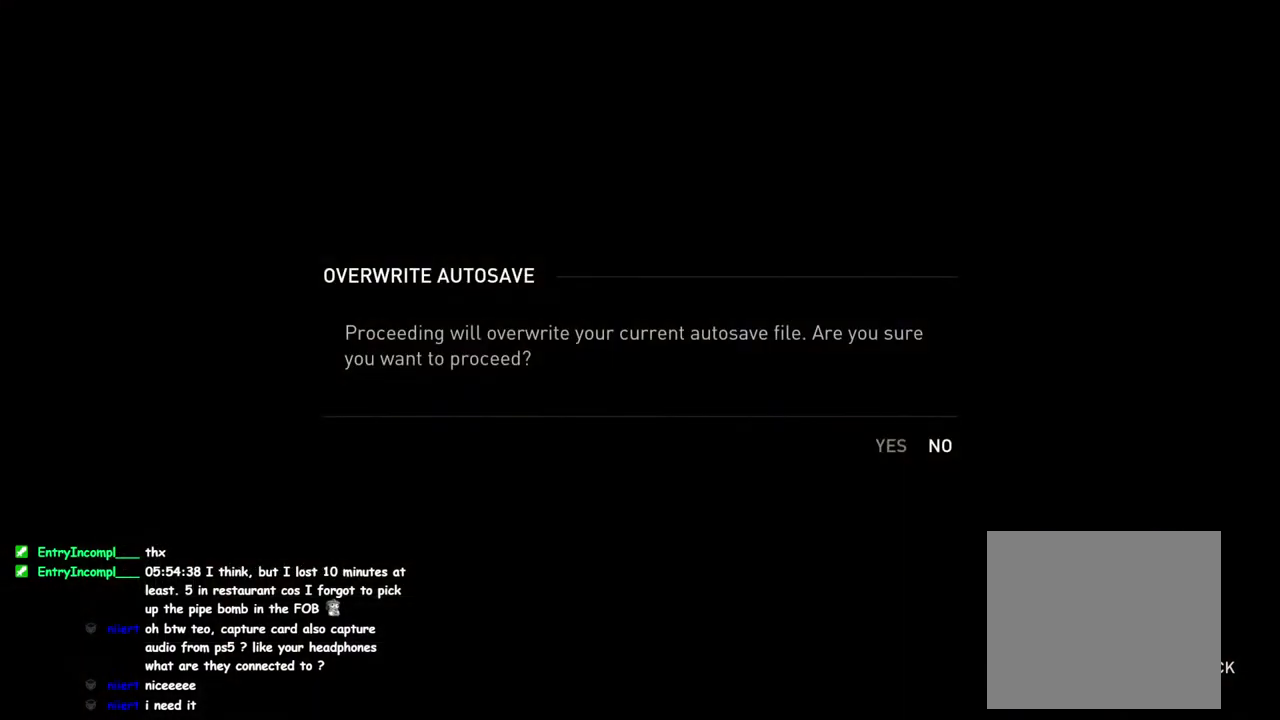
{"buttons": [], "left_stick": "center", "right_stick": "center", "events": [[100, "DPAD_LEFT", "up"], [117, "CROSS", "down"], [250, "CROSS", "up"]]}